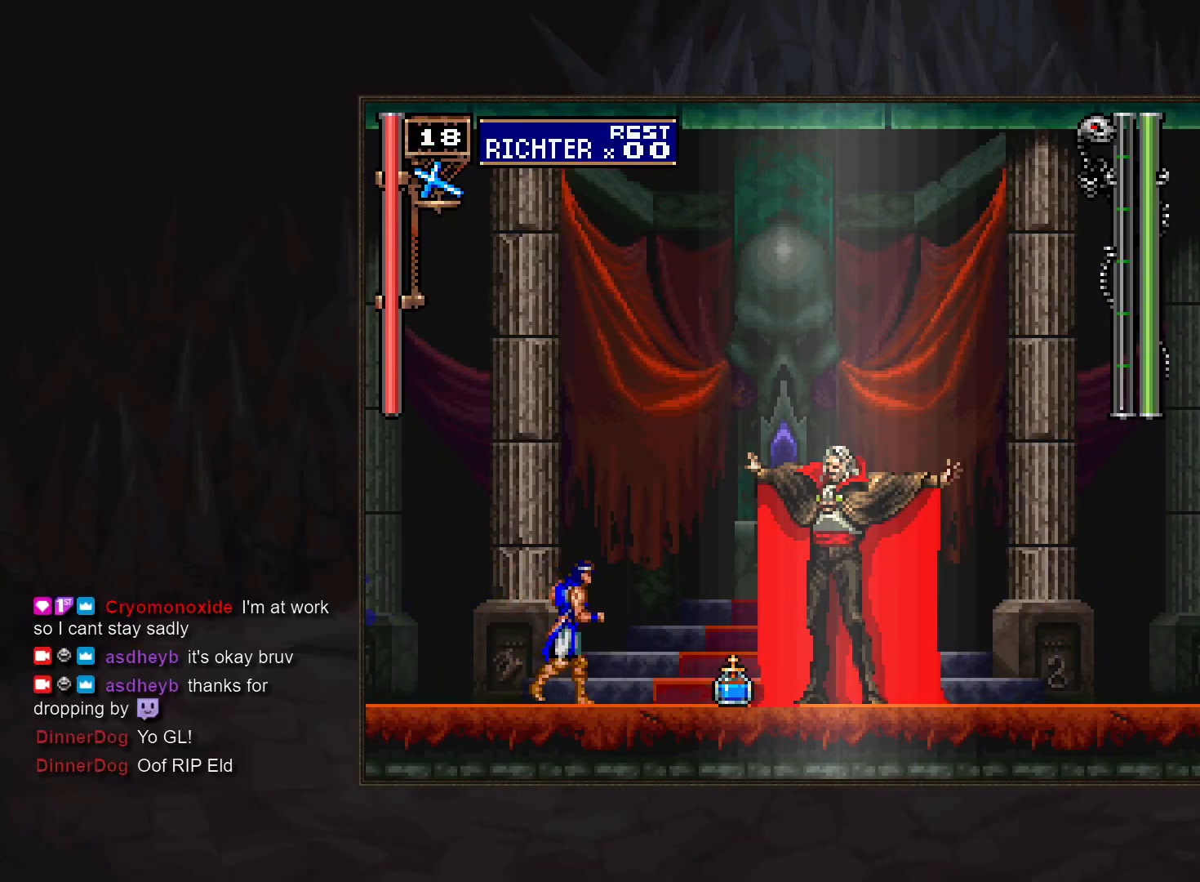
Gameplay with a controller (PlayStation layout); each line is a JSON object with the inputs held at the frame after it. "events" lists button and stick changes between this image and that frame as [ms after this image, input, new state], when the widget could be followed in between. Not read: DPAD_UP L3 R3 START.
{"buttons": ["DPAD_RIGHT"], "events": [[267, "DPAD_RIGHT", "up"], [483, "DPAD_RIGHT", "down"]]}
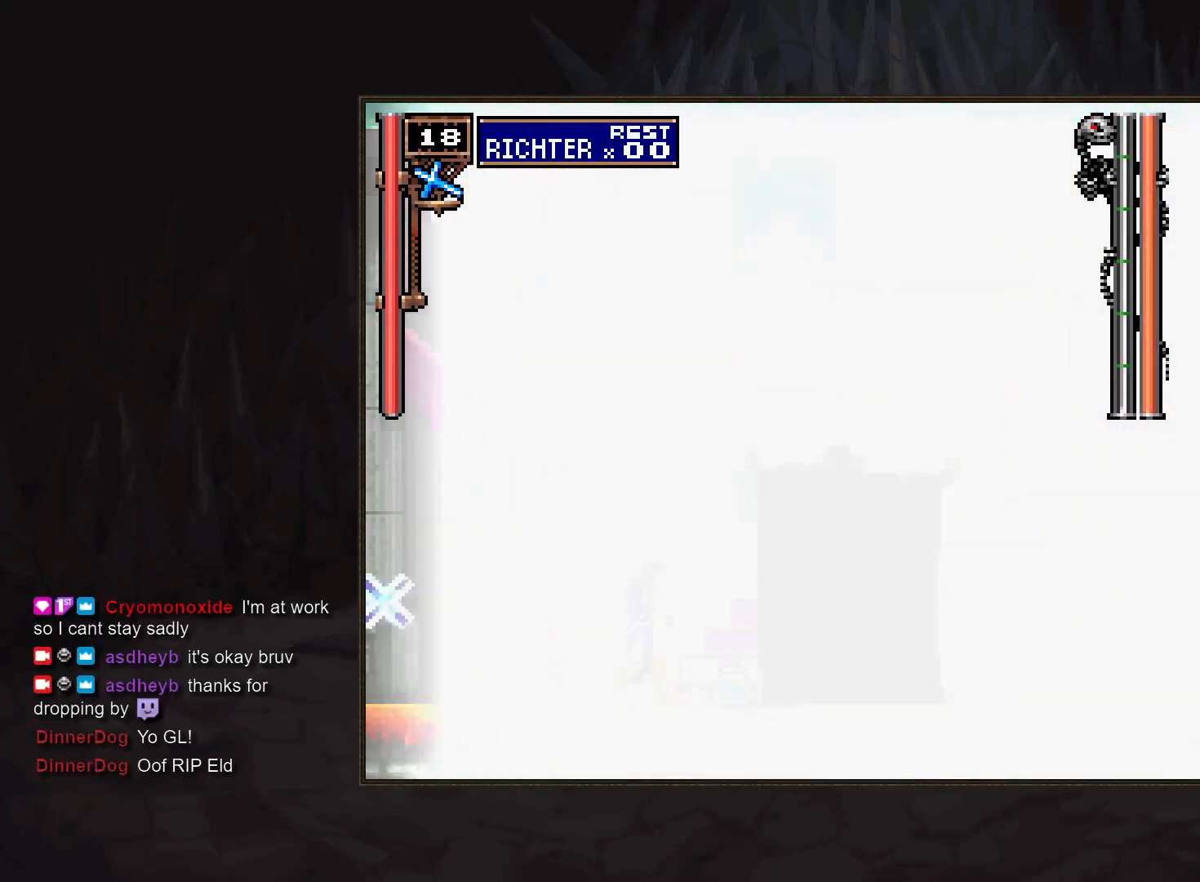
{"buttons": [], "events": [[50, "DPAD_RIGHT", "up"], [417, "DPAD_RIGHT", "down"], [483, "DPAD_RIGHT", "up"]]}
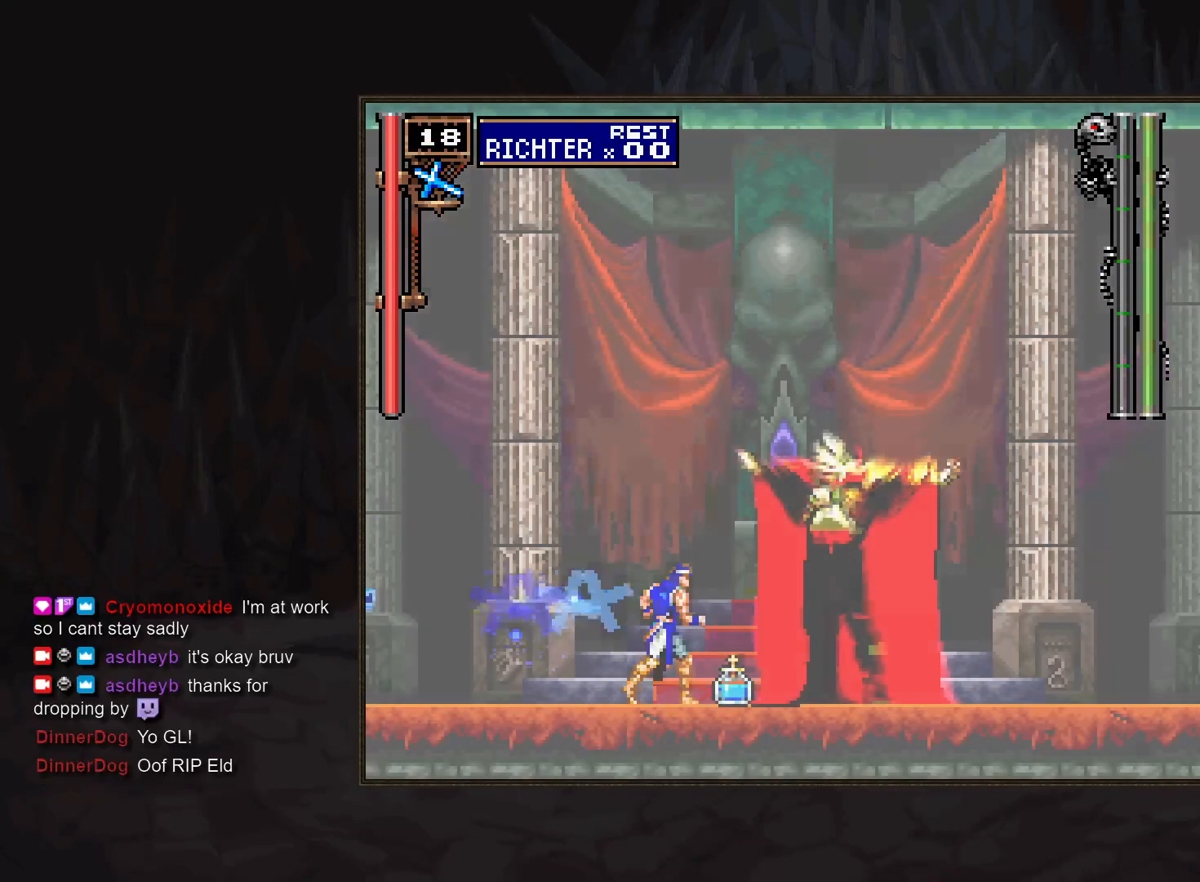
{"buttons": [], "events": []}
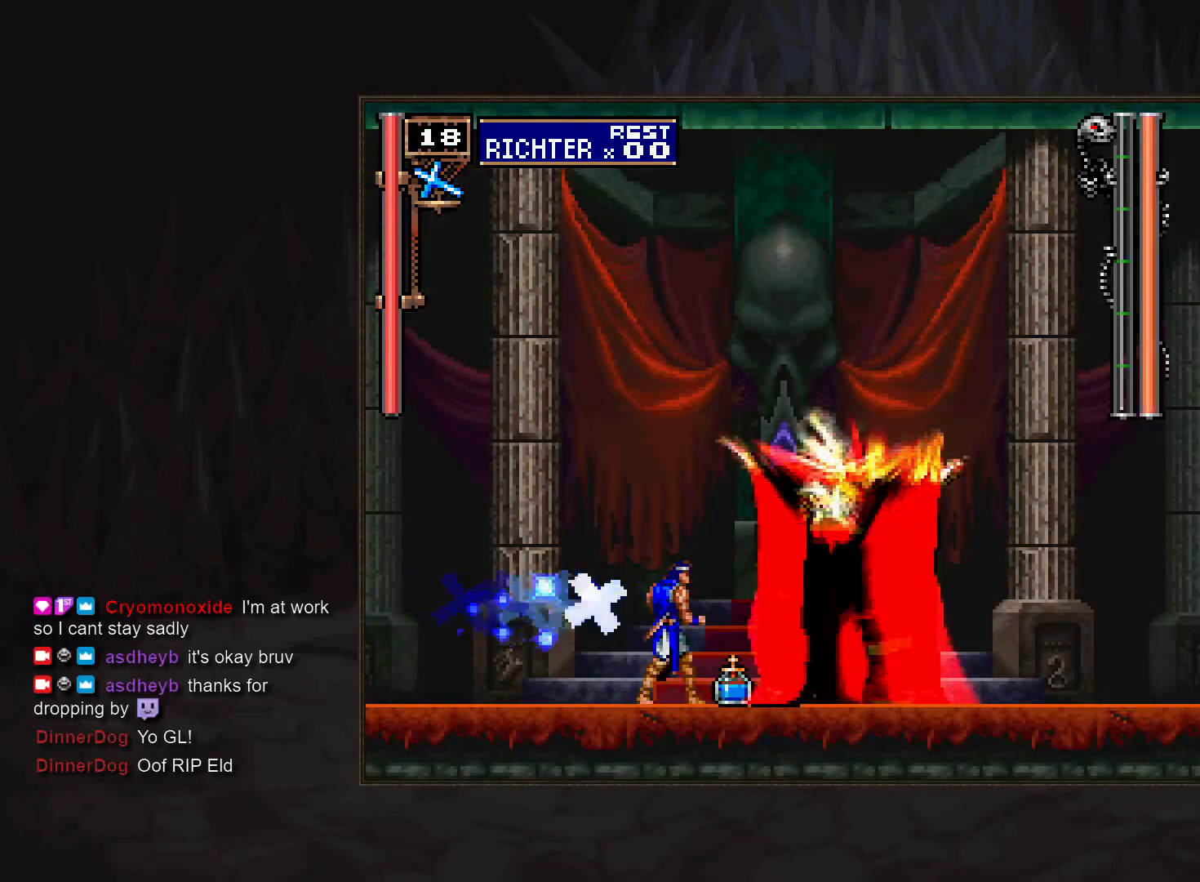
{"buttons": ["TRIANGLE"], "events": [[283, "DPAD_RIGHT", "down"], [450, "DPAD_RIGHT", "up"], [483, "TRIANGLE", "down"]]}
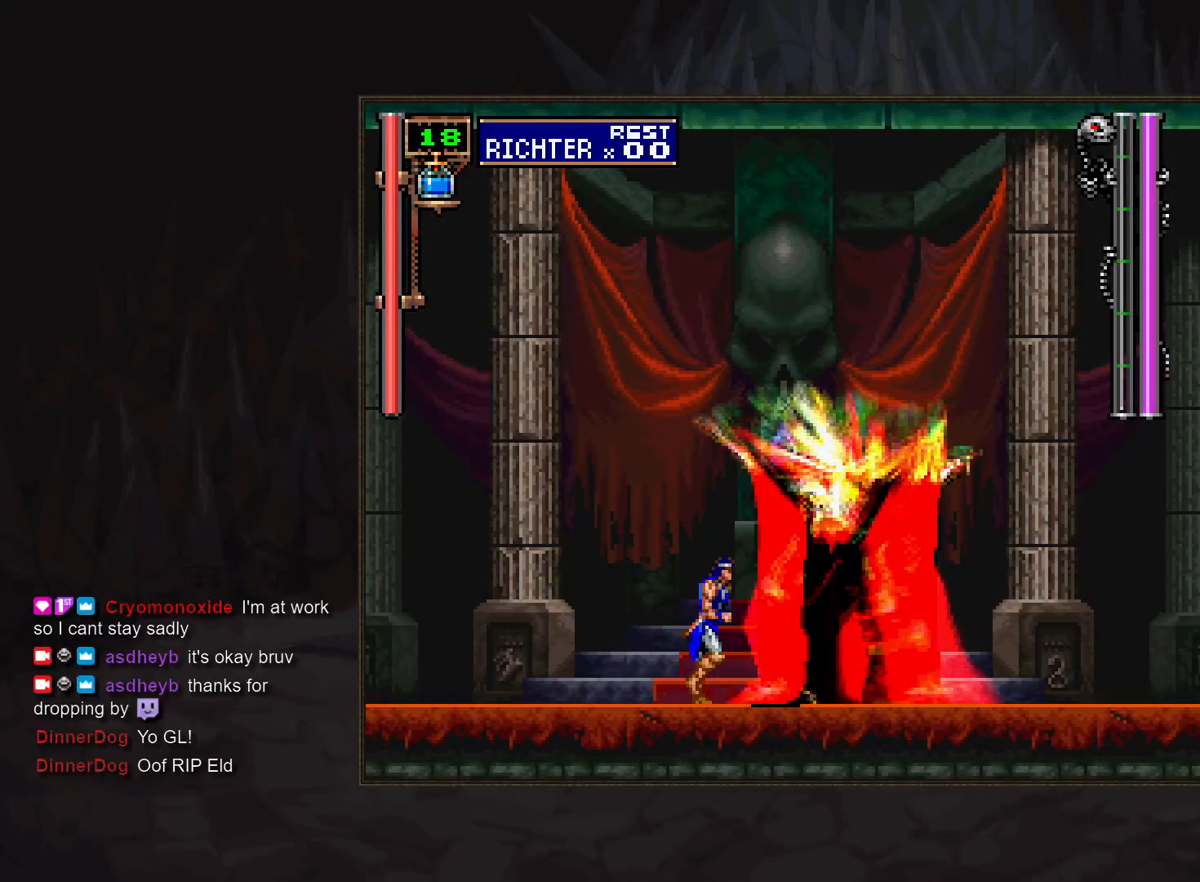
{"buttons": [], "events": [[17, "TRIANGLE", "up"], [117, "TRIANGLE", "down"], [150, "TRIANGLE", "up"], [250, "TRIANGLE", "down"], [283, "TRIANGLE", "up"], [367, "TRIANGLE", "down"], [433, "TRIANGLE", "up"]]}
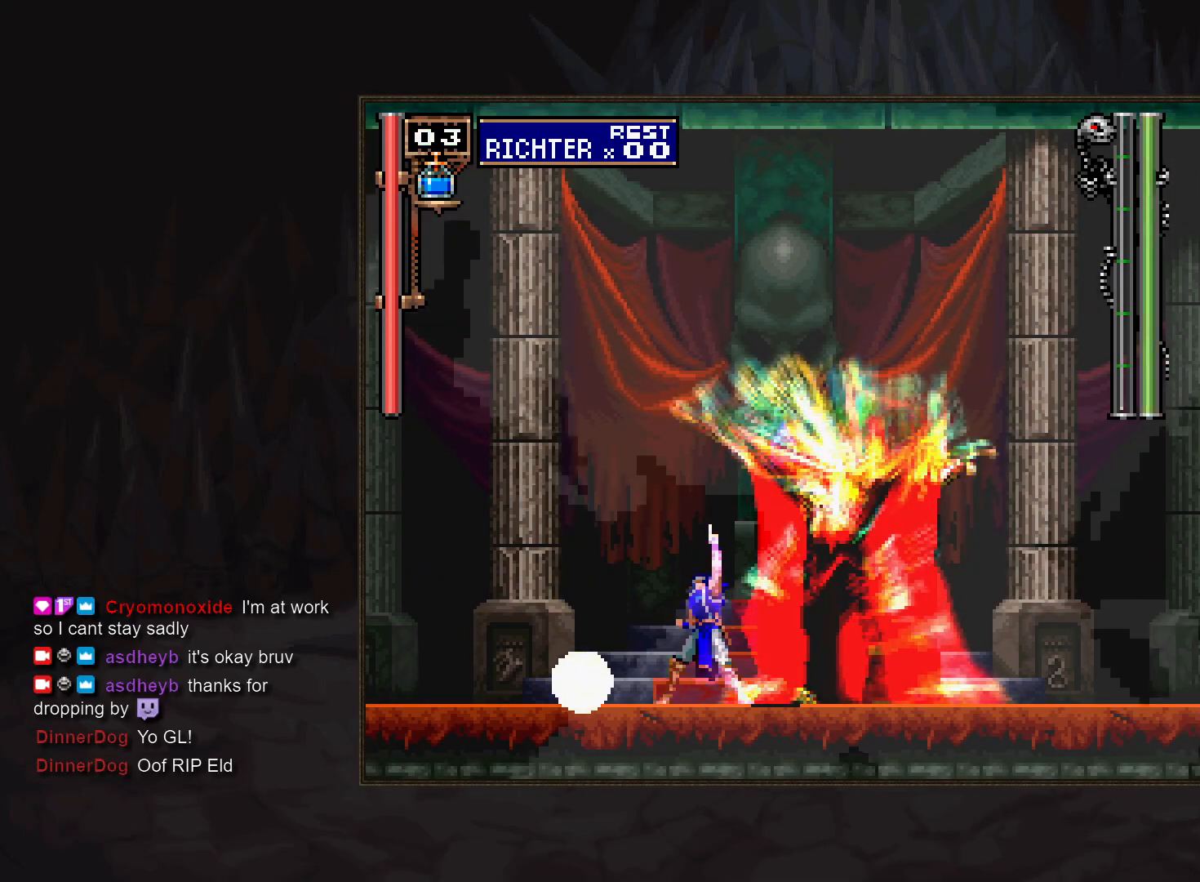
{"buttons": [], "events": []}
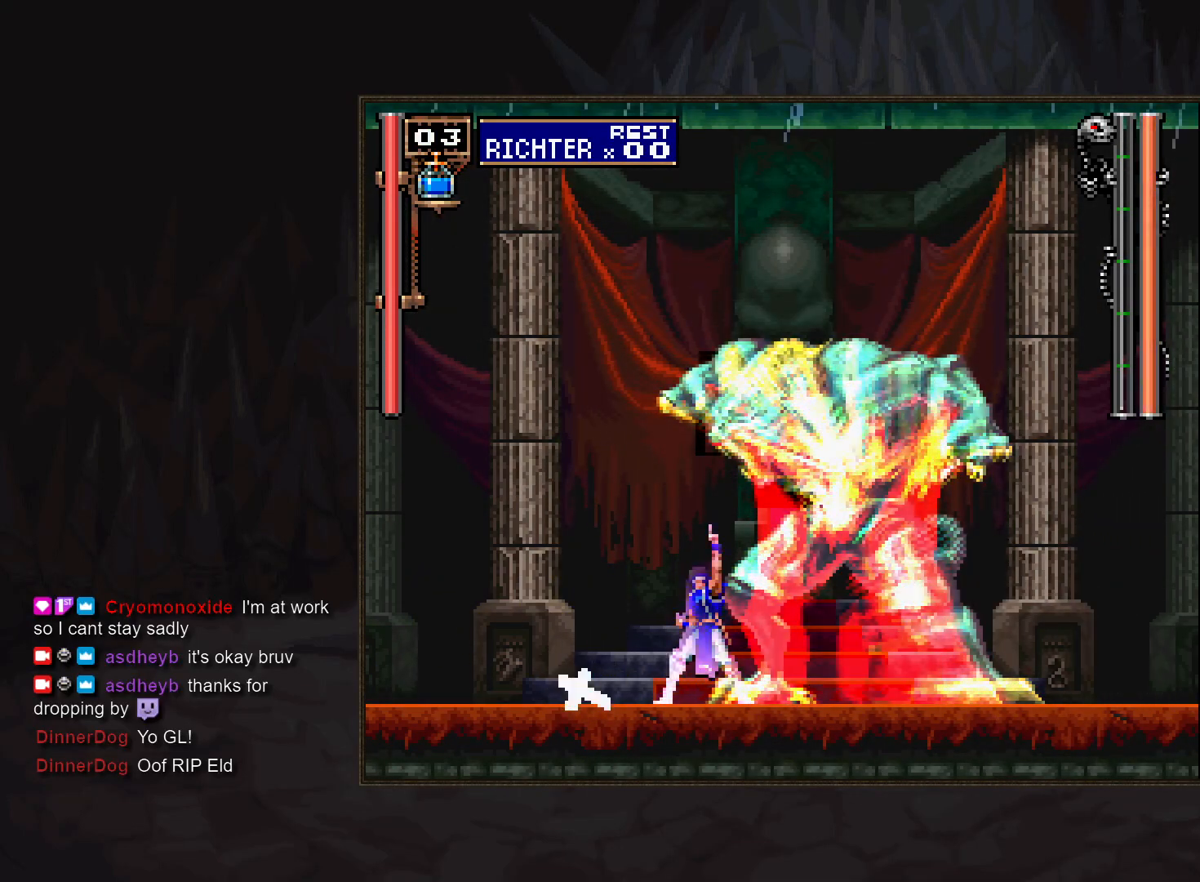
{"buttons": [], "events": []}
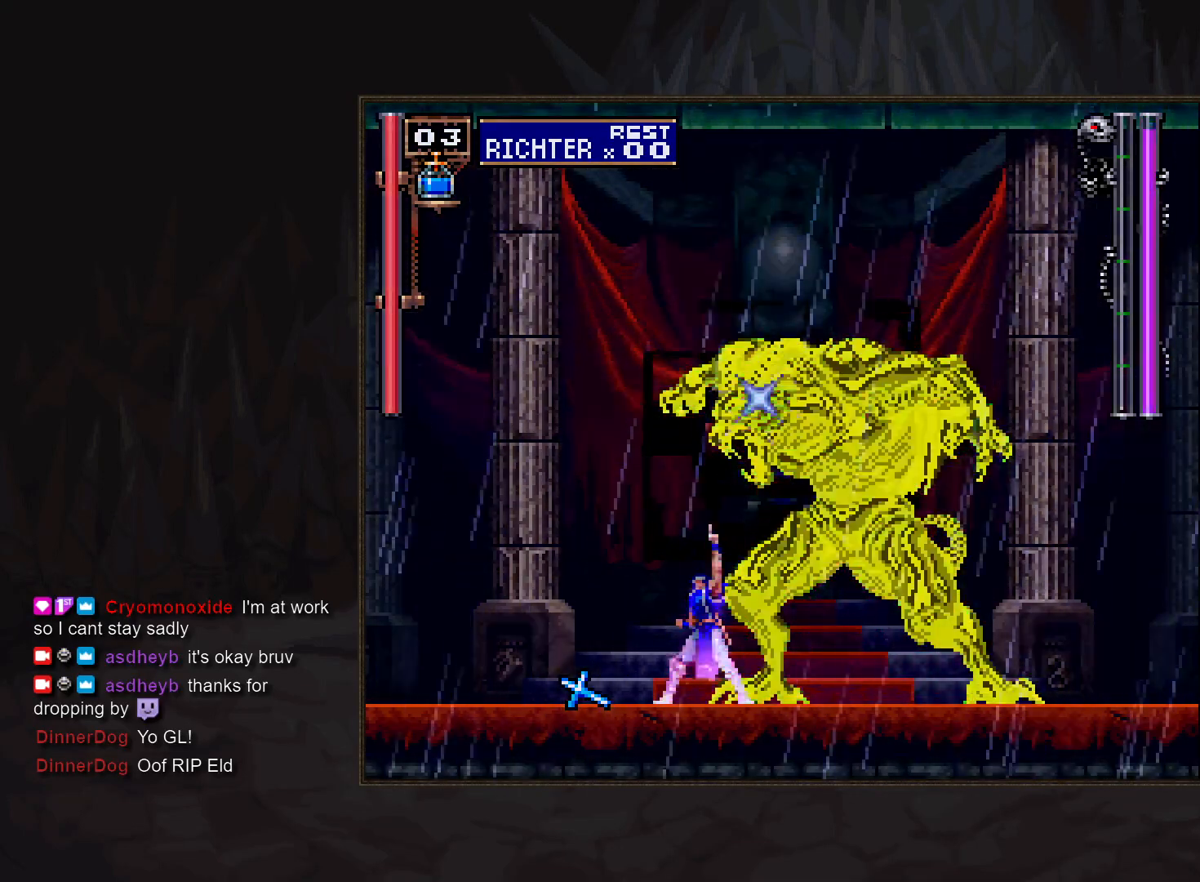
{"buttons": [], "events": []}
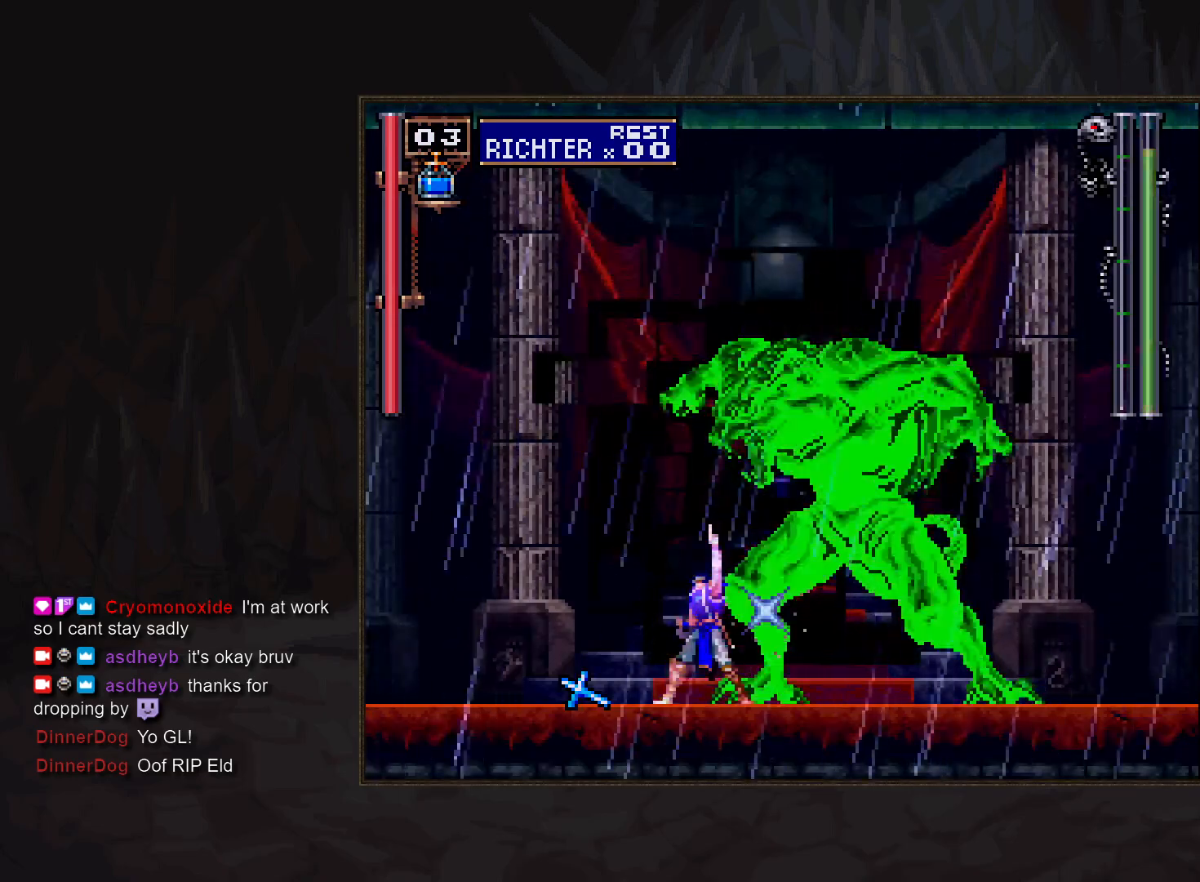
{"buttons": ["SQUARE"], "events": [[100, "SQUARE", "down"], [150, "SQUARE", "up"], [233, "SQUARE", "down"], [283, "SQUARE", "up"], [350, "SQUARE", "down"], [400, "SQUARE", "up"], [450, "SQUARE", "down"]]}
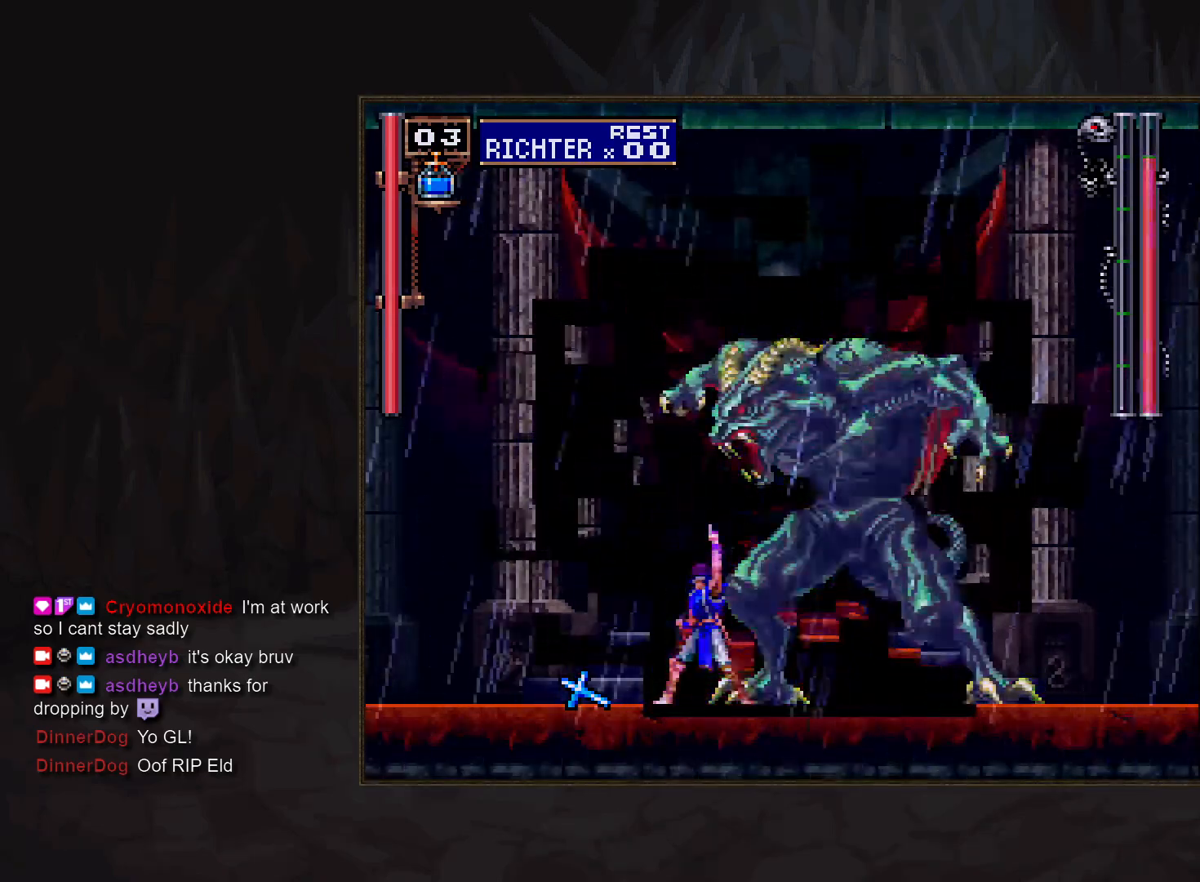
{"buttons": [], "events": [[17, "SQUARE", "up"], [67, "SQUARE", "down"], [117, "SQUARE", "up"], [183, "SQUARE", "down"], [233, "SQUARE", "up"], [317, "SQUARE", "down"], [350, "SQUARE", "up"], [417, "SQUARE", "down"], [483, "SQUARE", "up"]]}
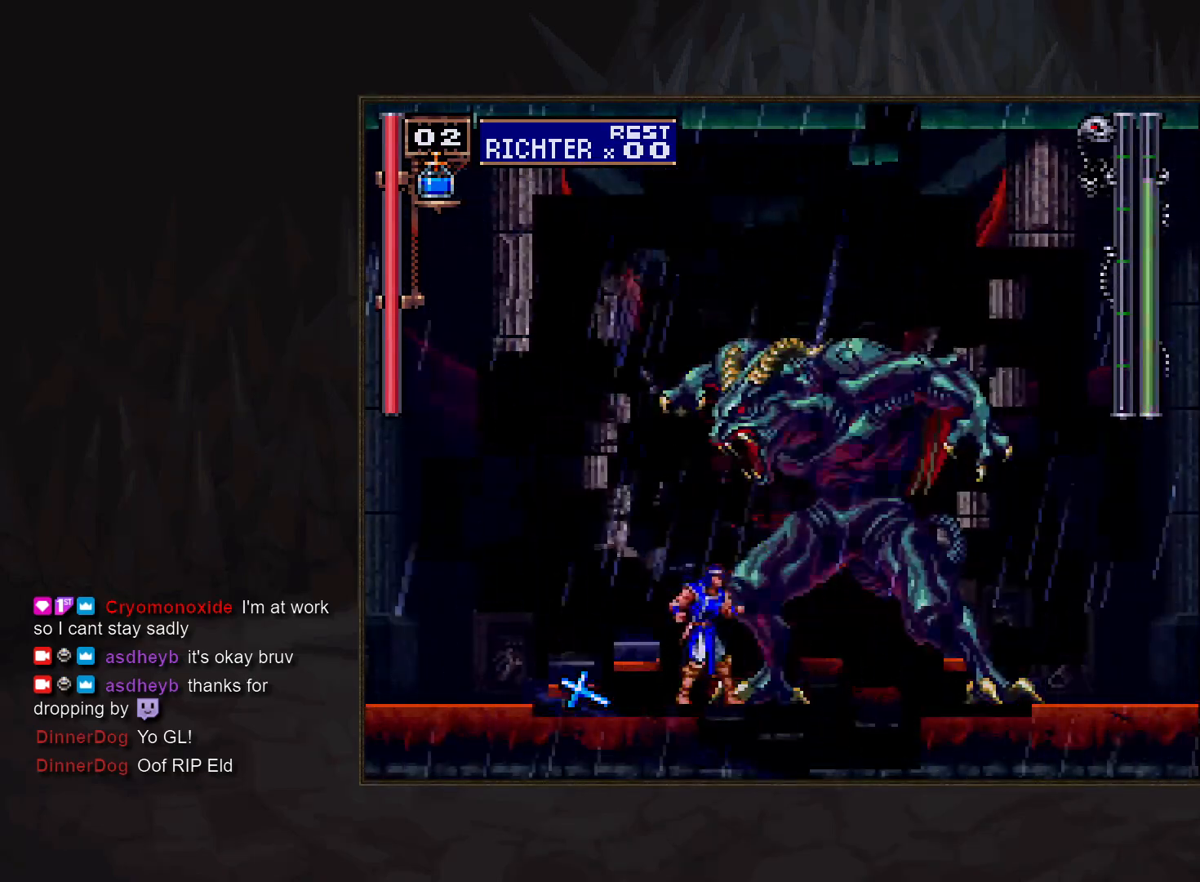
{"buttons": [], "events": [[33, "SQUARE", "down"], [83, "SQUARE", "up"], [150, "SQUARE", "down"], [217, "SQUARE", "up"], [283, "SQUARE", "down"], [367, "SQUARE", "up"], [417, "SQUARE", "down"], [500, "SQUARE", "up"]]}
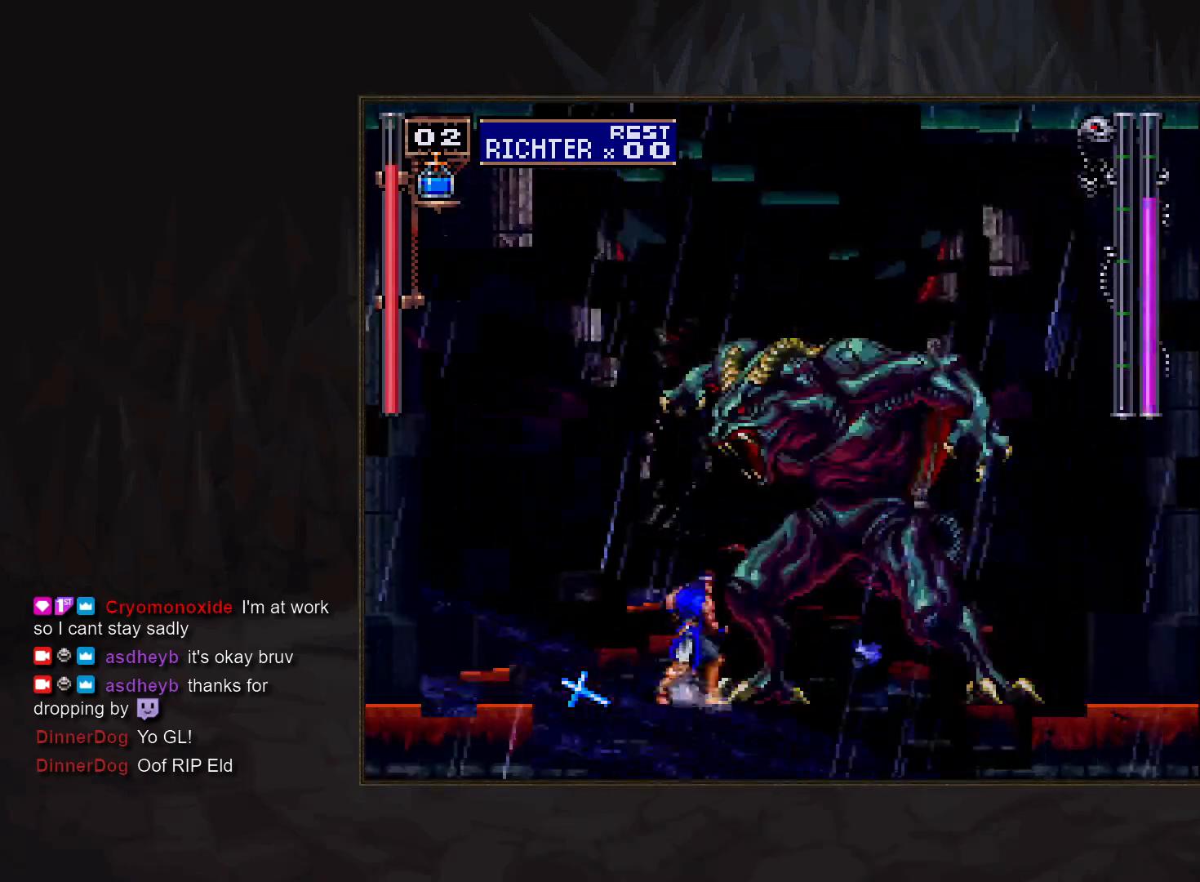
{"buttons": [], "events": [[83, "SQUARE", "down"], [150, "SQUARE", "up"], [233, "SQUARE", "down"], [300, "SQUARE", "up"], [383, "SQUARE", "down"], [467, "SQUARE", "up"]]}
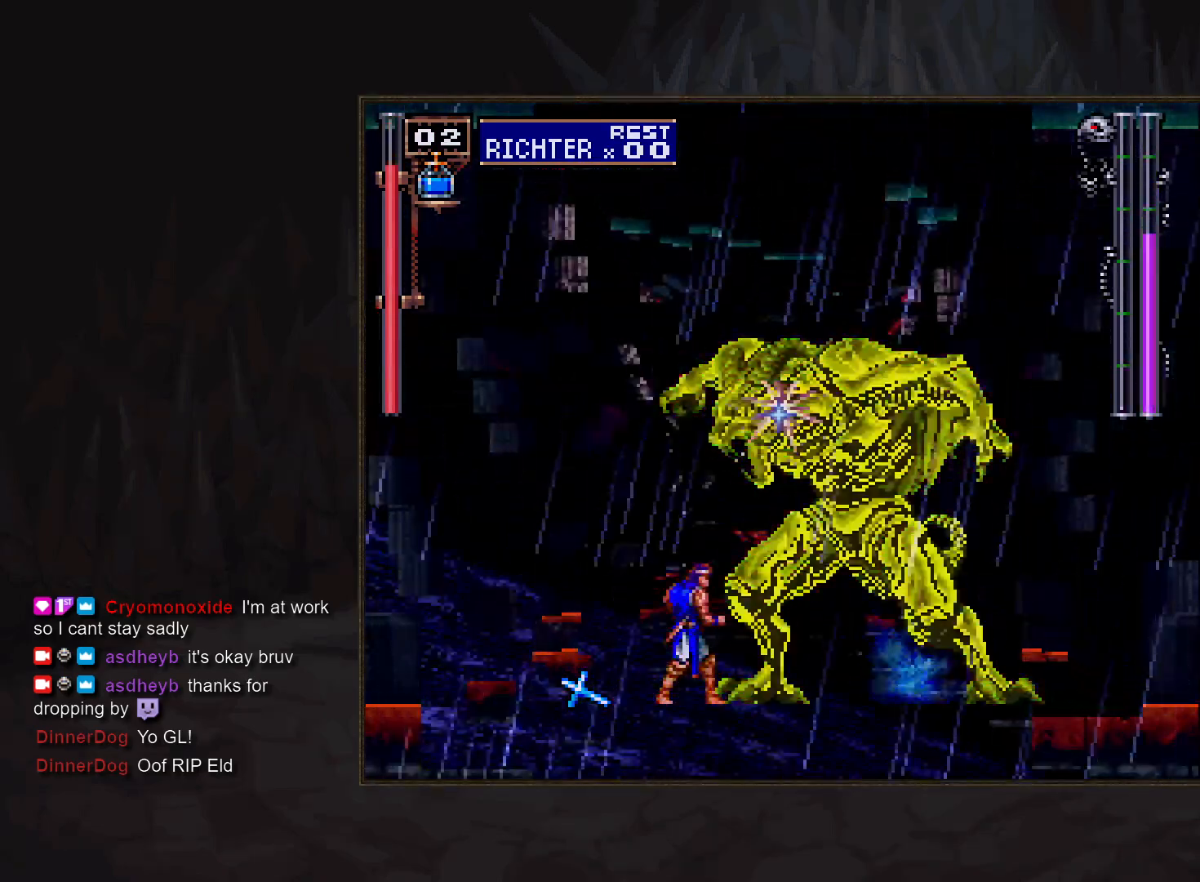
{"buttons": [], "events": [[50, "SQUARE", "down"], [117, "SQUARE", "up"], [217, "SQUARE", "down"], [283, "SQUARE", "up"], [367, "SQUARE", "down"], [433, "SQUARE", "up"]]}
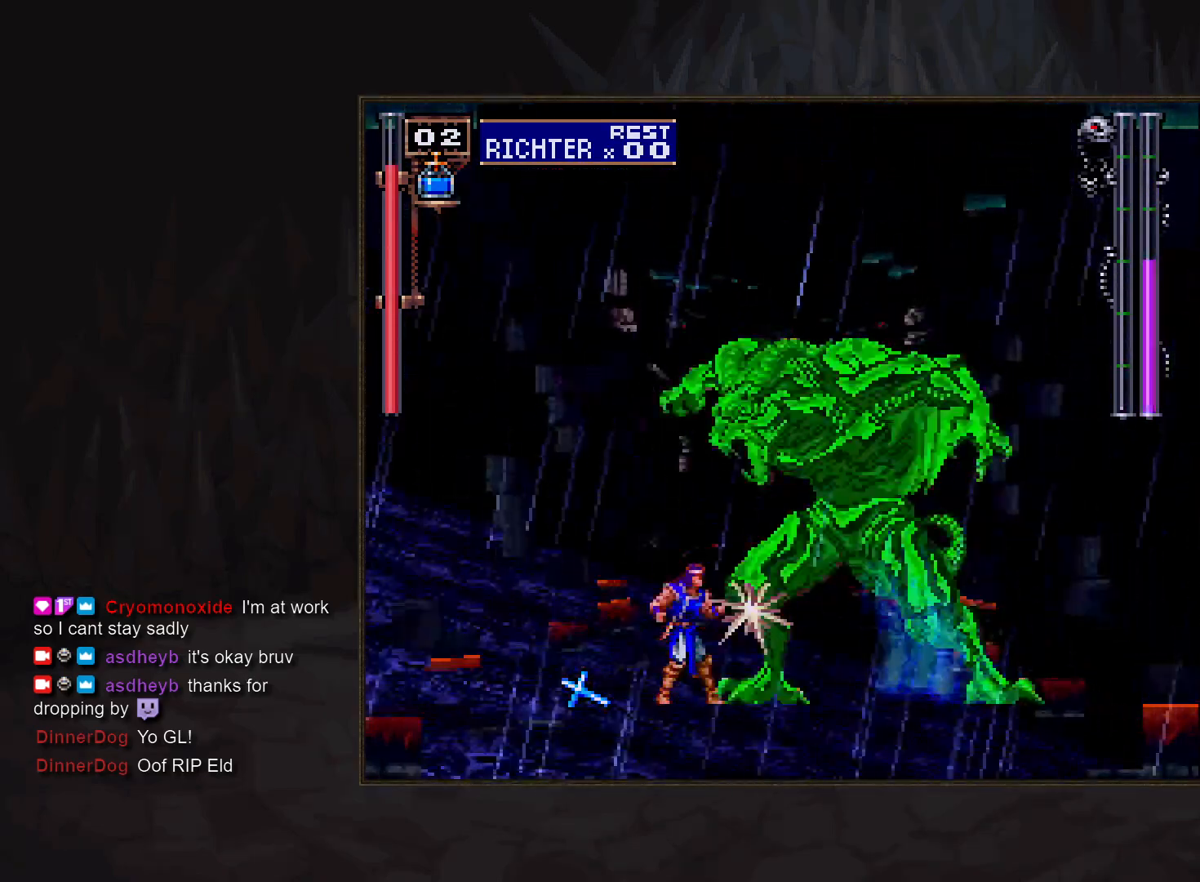
{"buttons": ["SQUARE"], "events": [[33, "SQUARE", "down"], [83, "SQUARE", "up"], [183, "SQUARE", "down"], [233, "SQUARE", "up"], [317, "SQUARE", "down"], [383, "SQUARE", "up"], [467, "SQUARE", "down"]]}
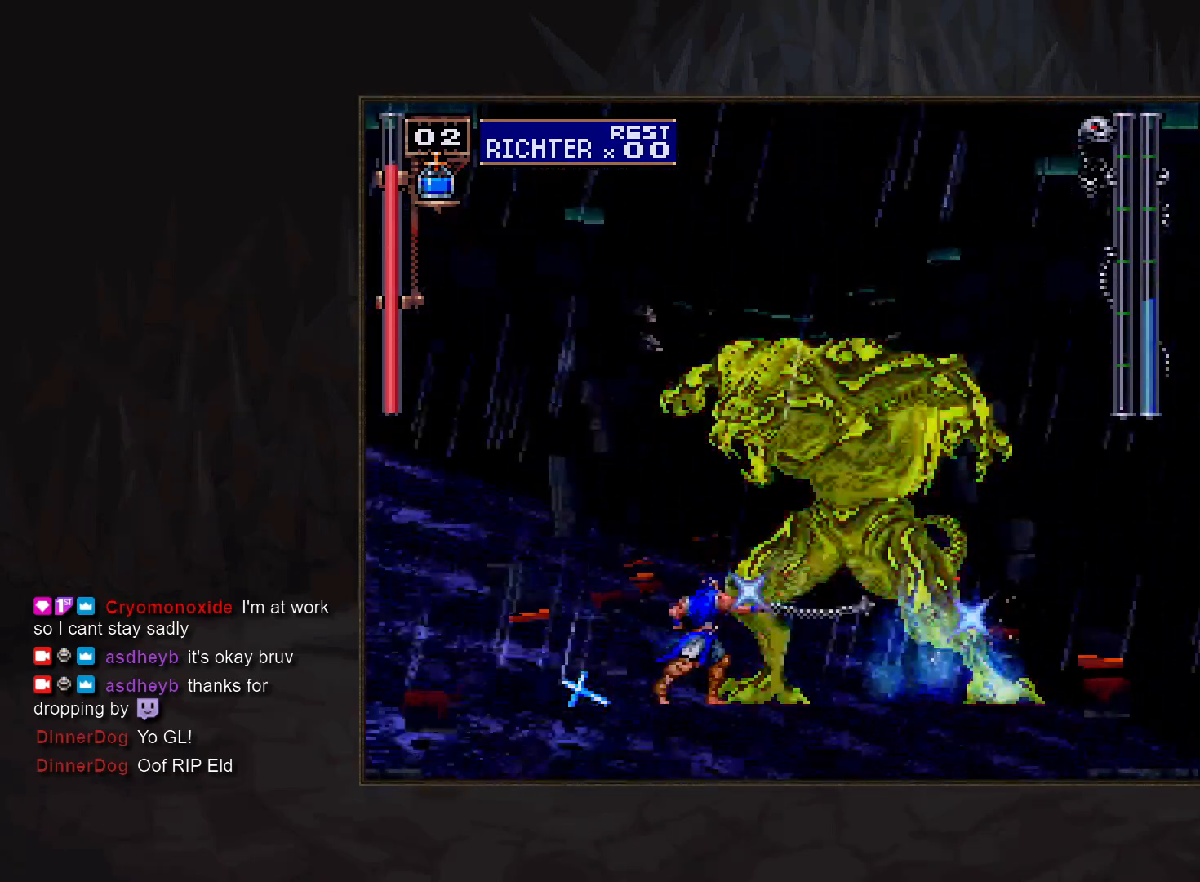
{"buttons": [], "events": [[17, "SQUARE", "up"], [117, "SQUARE", "down"], [183, "SQUARE", "up"], [267, "SQUARE", "down"], [317, "SQUARE", "up"], [417, "SQUARE", "down"], [450, "SQUARE", "up"]]}
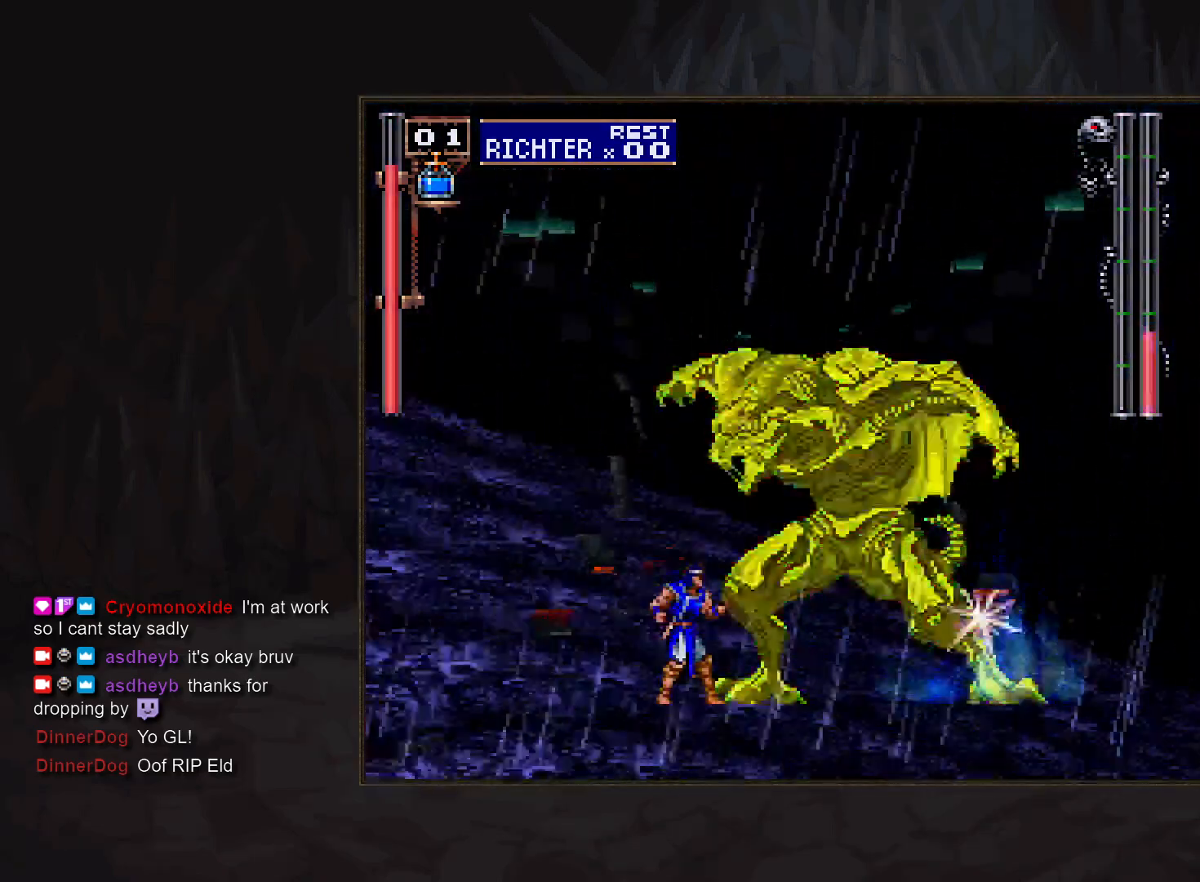
{"buttons": ["DPAD_LEFT"], "events": [[50, "SQUARE", "down"], [100, "SQUARE", "up"], [167, "SQUARE", "down"], [233, "SQUARE", "up"], [300, "DPAD_LEFT", "down"]]}
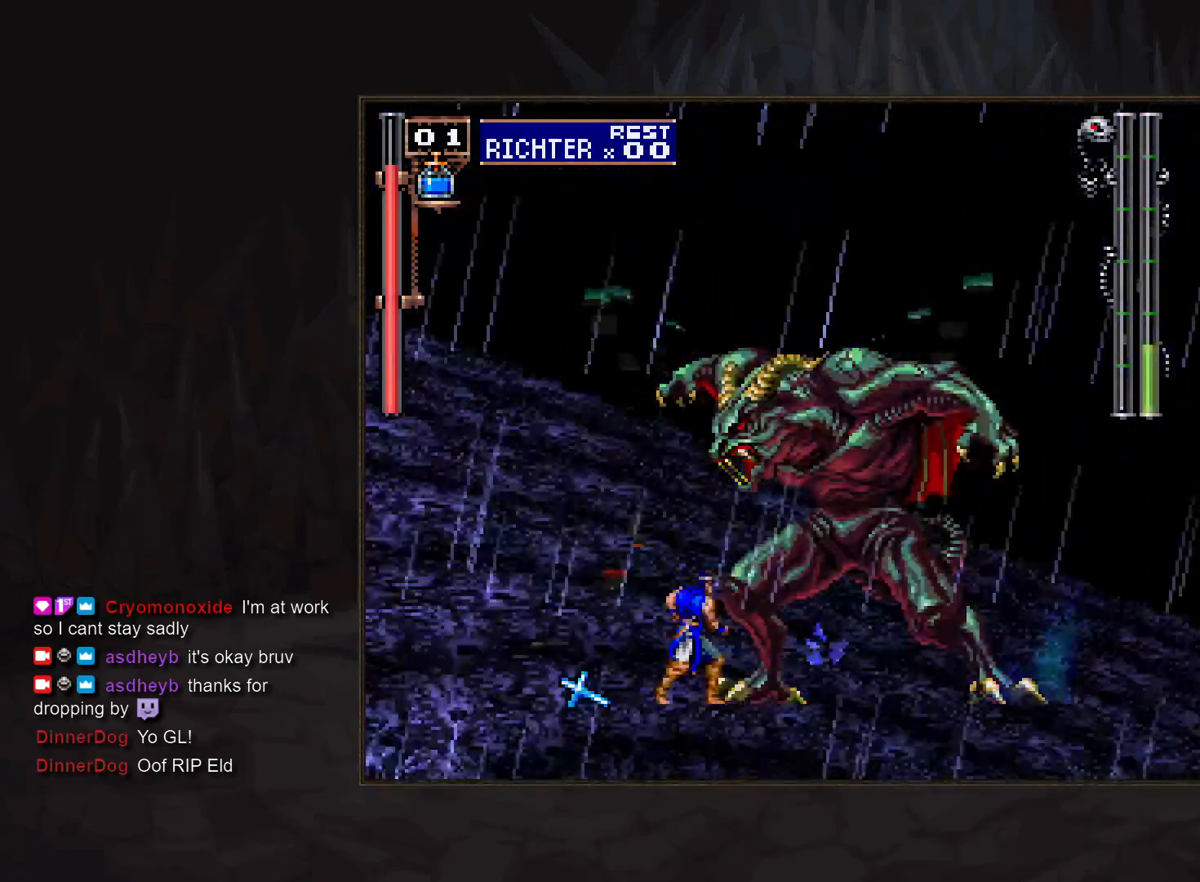
{"buttons": ["DPAD_RIGHT"], "events": [[483, "DPAD_RIGHT", "down"], [500, "DPAD_LEFT", "up"]]}
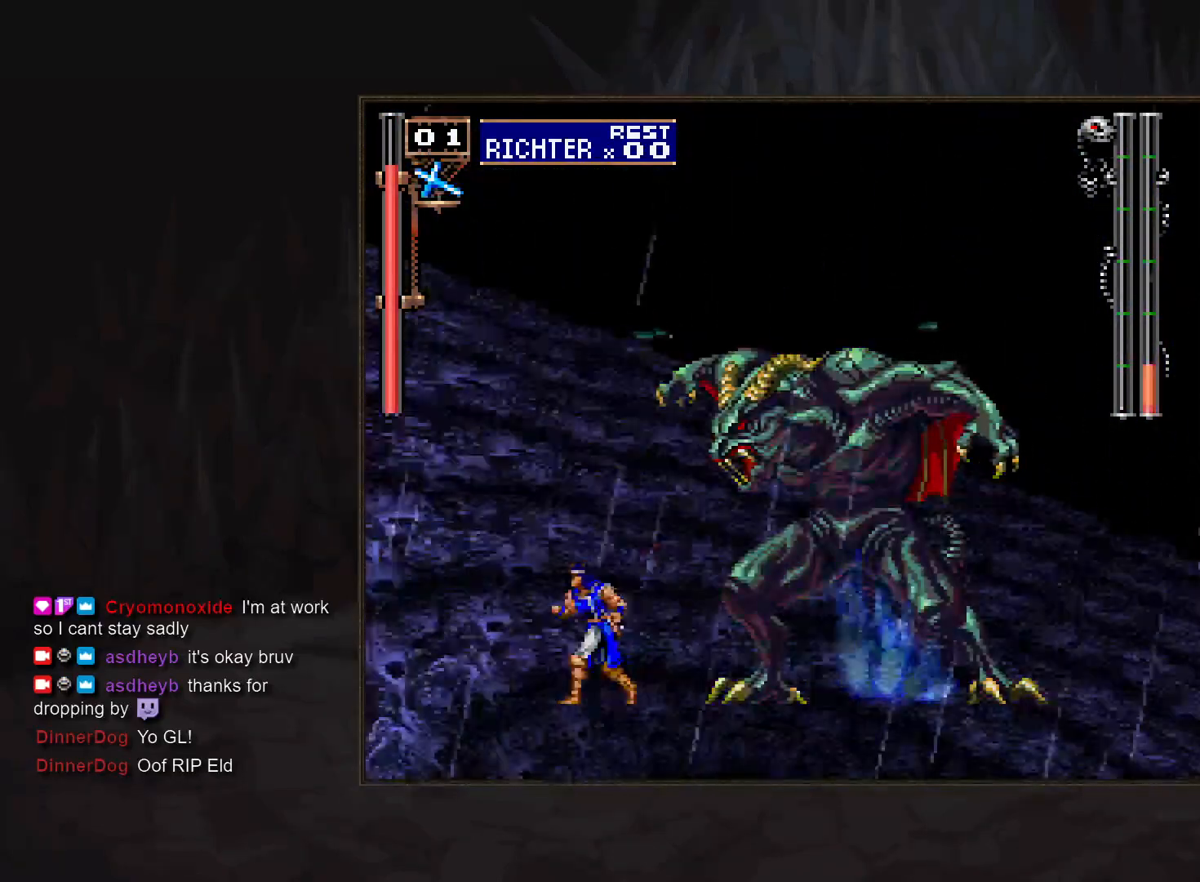
{"buttons": ["DPAD_RIGHT"], "events": [[183, "DPAD_RIGHT", "up"], [383, "DPAD_DOWN", "down"], [467, "DPAD_RIGHT", "down"], [500, "DPAD_DOWN", "up"]]}
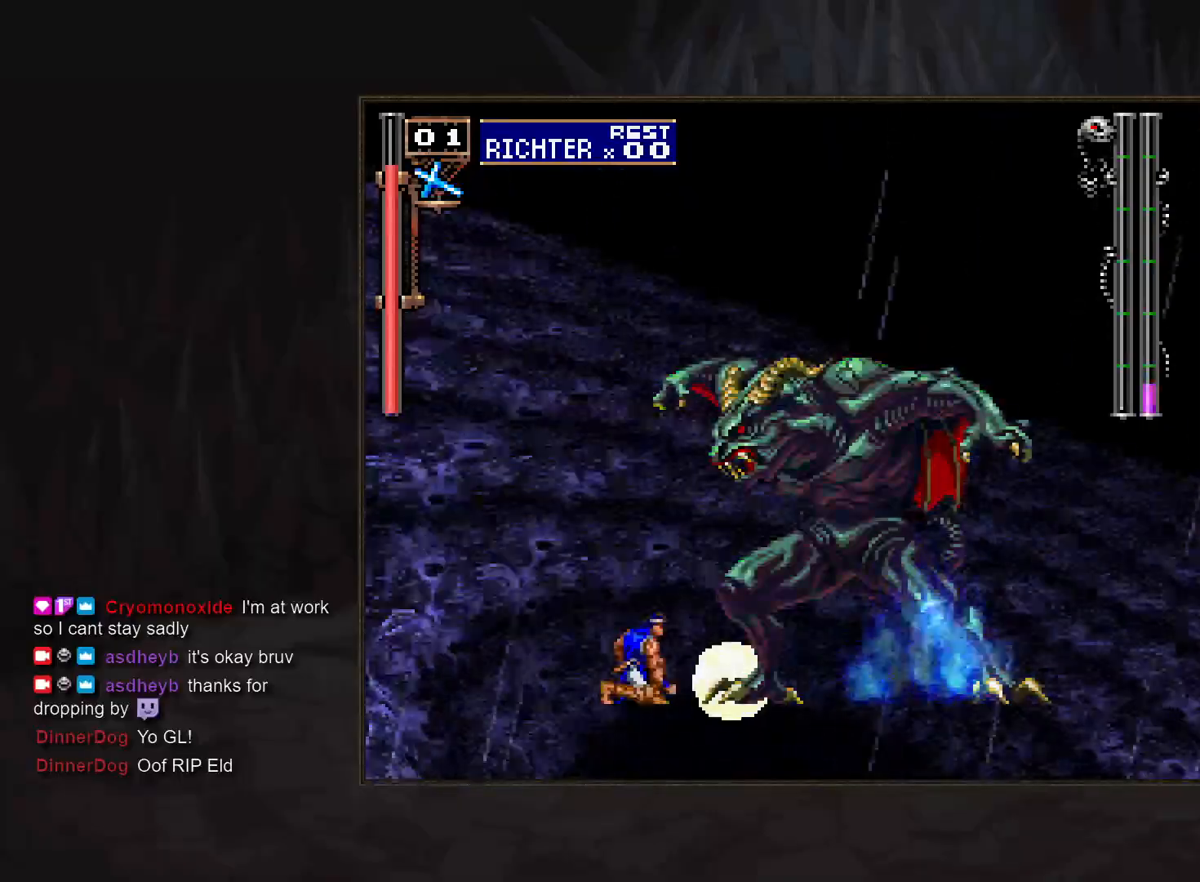
{"buttons": [], "events": [[83, "CROSS", "down"], [150, "SQUARE", "down"], [217, "CROSS", "up"], [267, "SQUARE", "up"], [350, "DPAD_RIGHT", "up"]]}
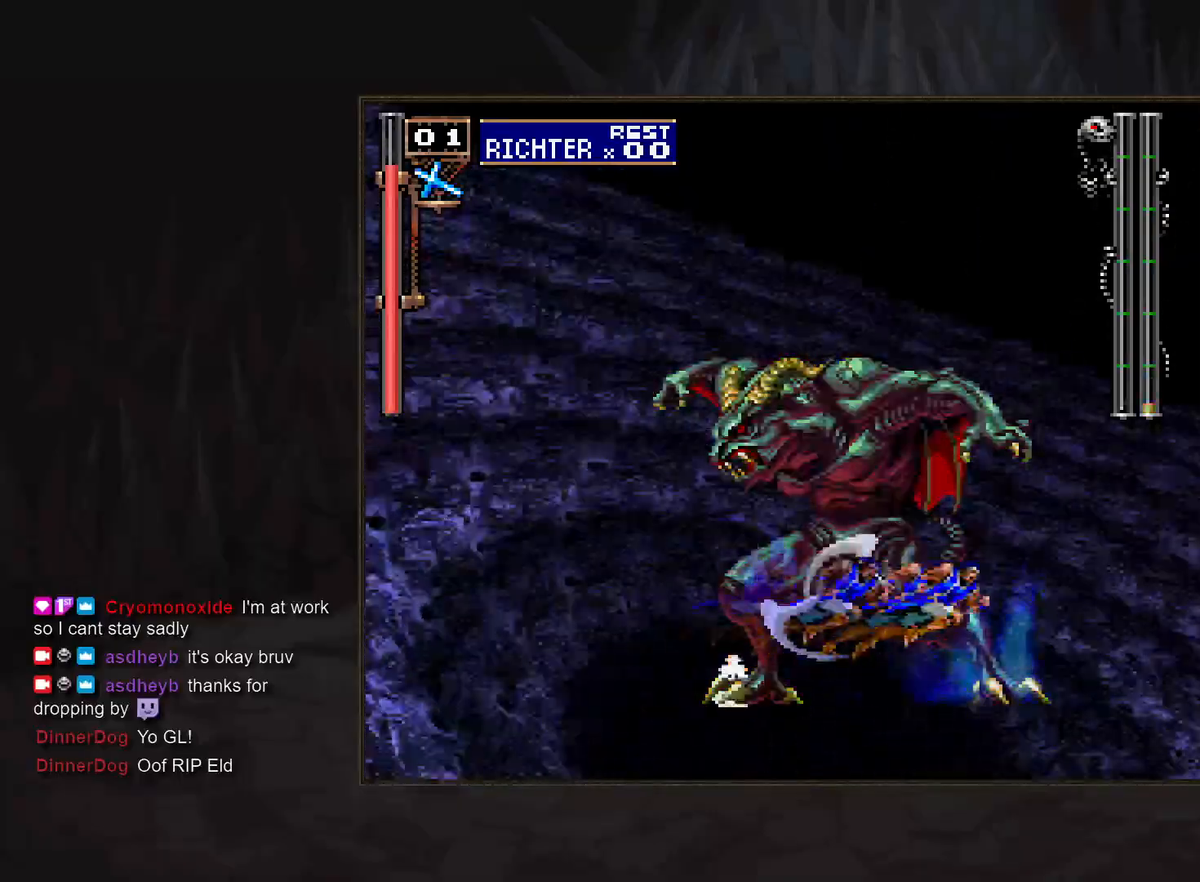
{"buttons": [], "events": [[83, "DPAD_DOWN", "down"], [150, "DPAD_LEFT", "down"], [250, "CROSS", "down"], [300, "SQUARE", "down"], [383, "CROSS", "up"], [417, "SQUARE", "up"], [483, "DPAD_DOWN", "up"], [500, "DPAD_LEFT", "up"]]}
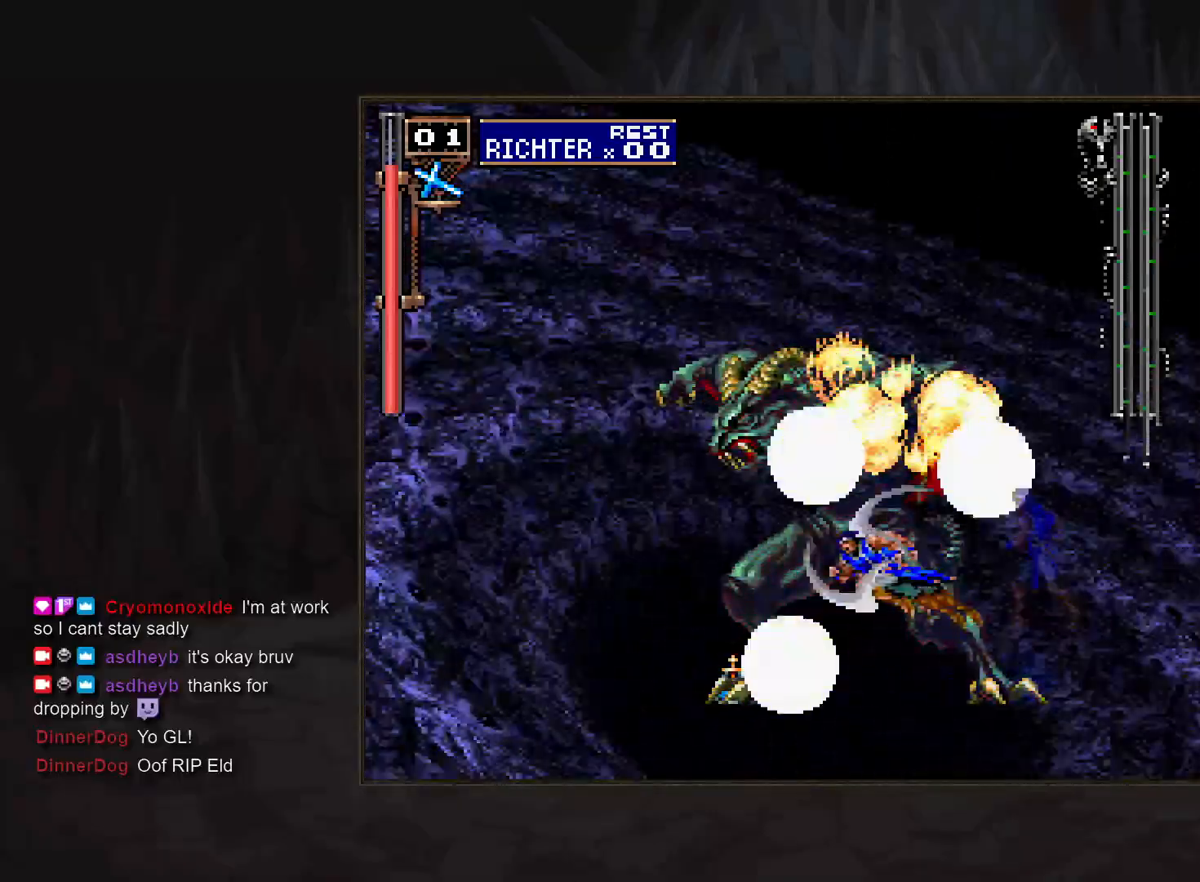
{"buttons": ["CROSS", "SQUARE", "DPAD_DOWN", "DPAD_RIGHT"], "events": [[250, "DPAD_DOWN", "down"], [400, "CROSS", "down"], [433, "DPAD_RIGHT", "down"], [450, "SQUARE", "down"]]}
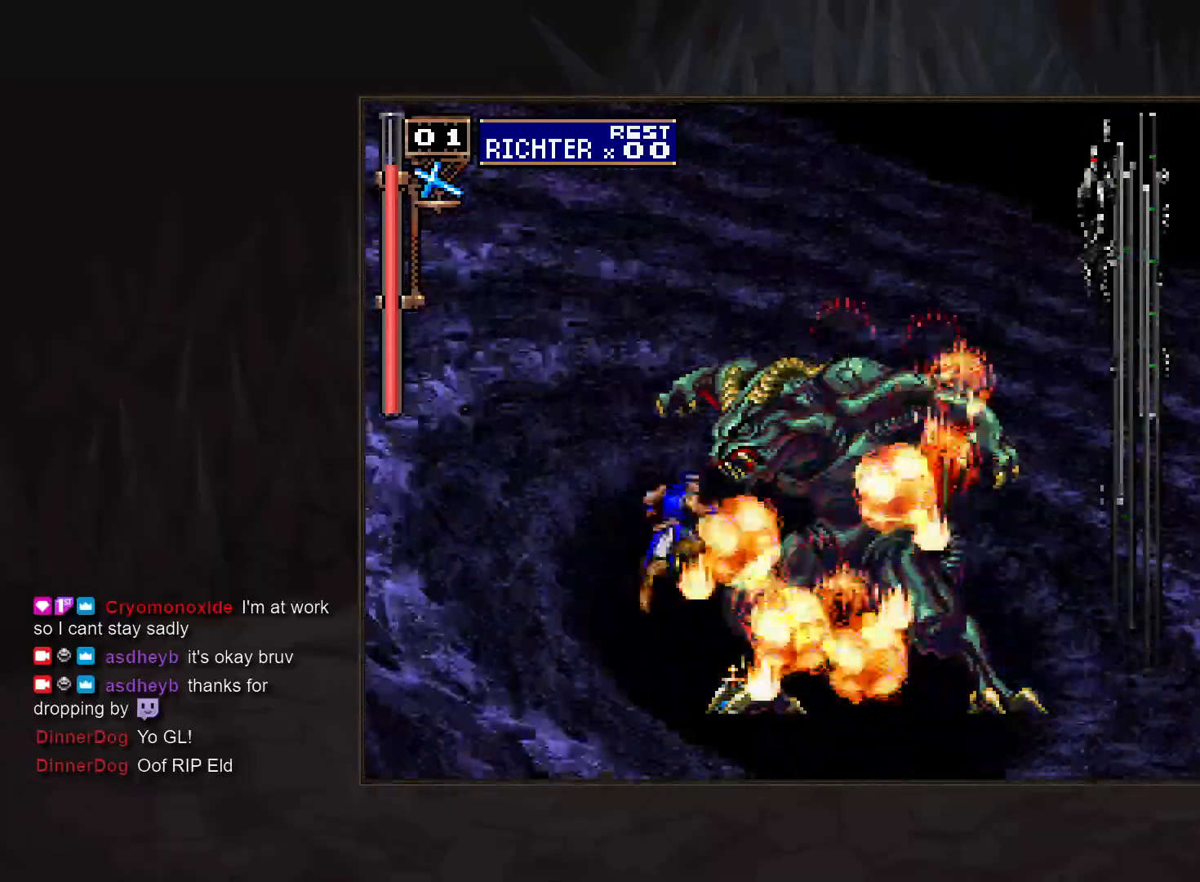
{"buttons": [], "events": [[33, "CROSS", "up"], [67, "SQUARE", "up"], [217, "DPAD_DOWN", "up"], [350, "DPAD_RIGHT", "up"], [450, "SQUARE", "down"], [500, "SQUARE", "up"]]}
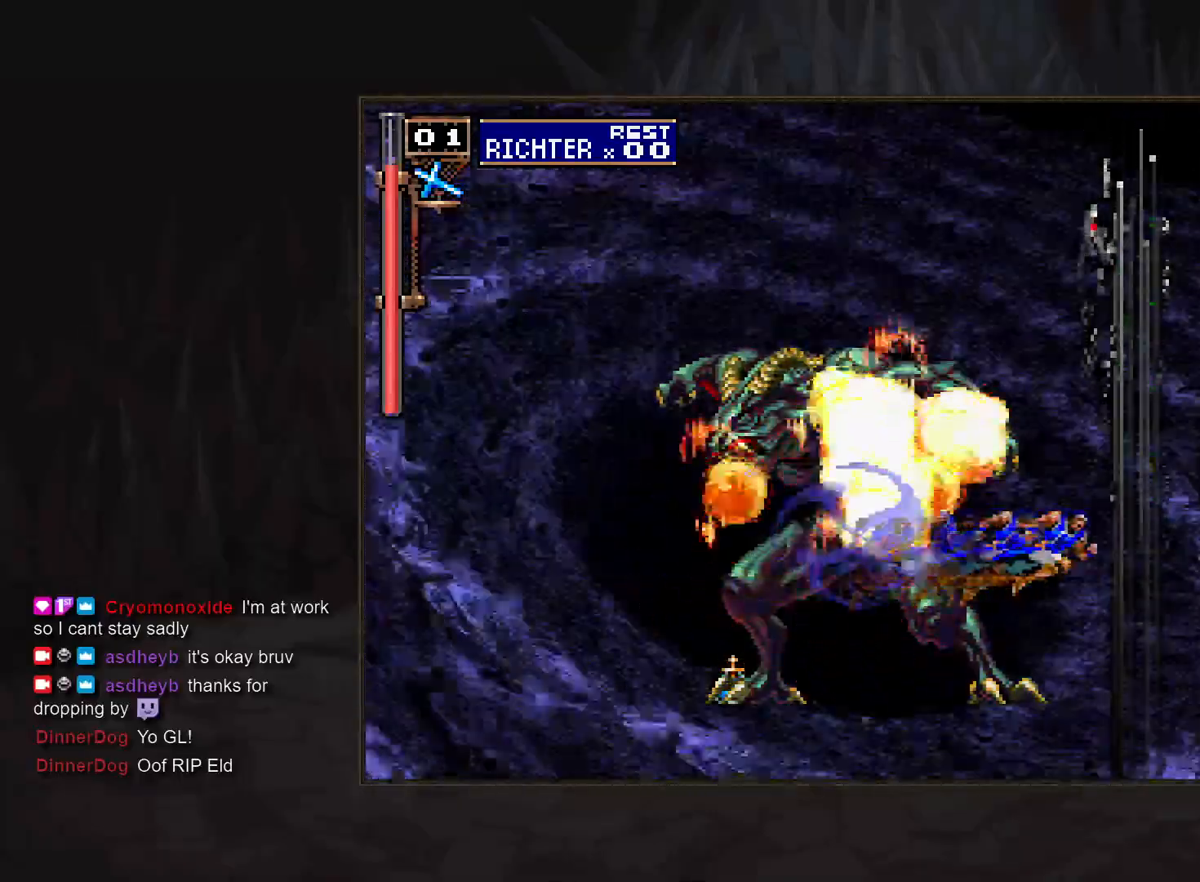
{"buttons": [], "events": [[83, "SQUARE", "down"], [150, "SQUARE", "up"], [217, "SQUARE", "down"], [283, "SQUARE", "up"]]}
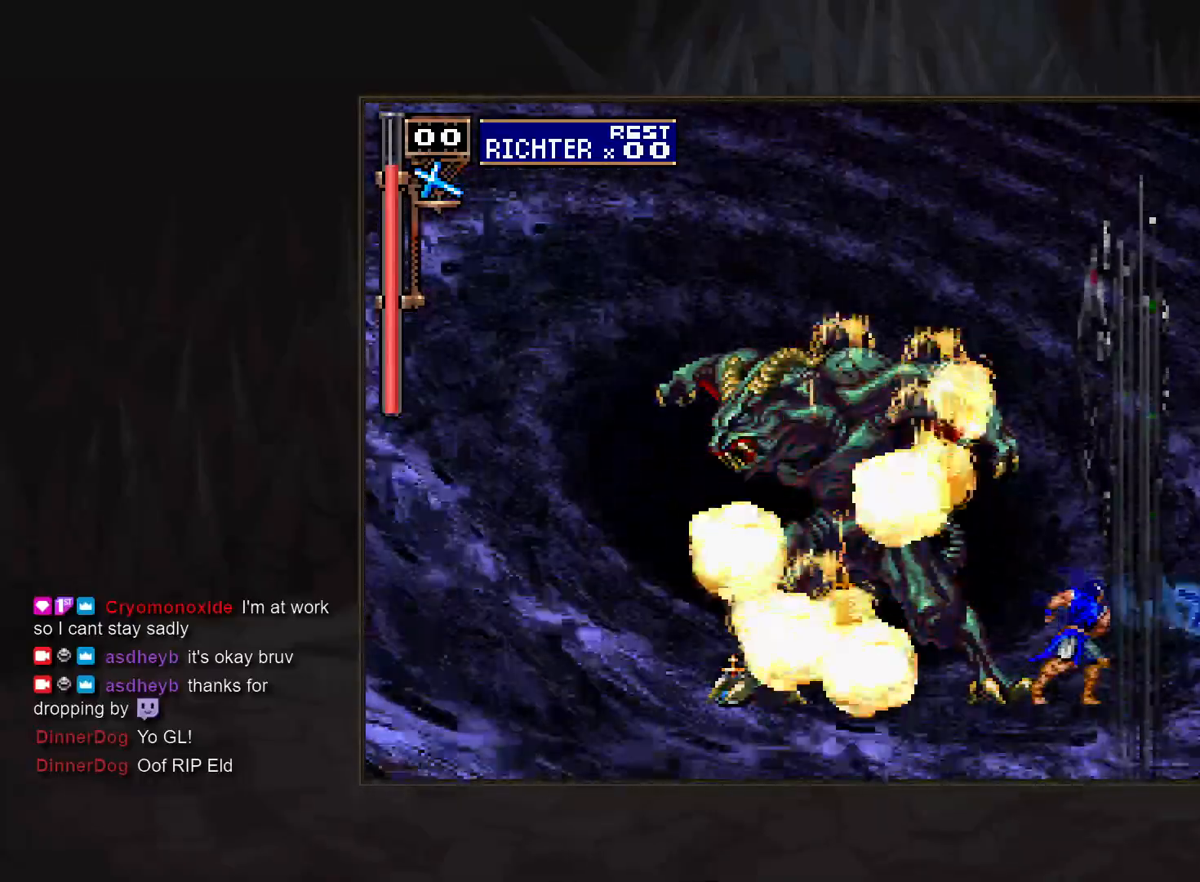
{"buttons": ["CROSS"], "events": [[300, "DPAD_DOWN", "down"], [433, "DPAD_DOWN", "up"], [483, "CROSS", "down"]]}
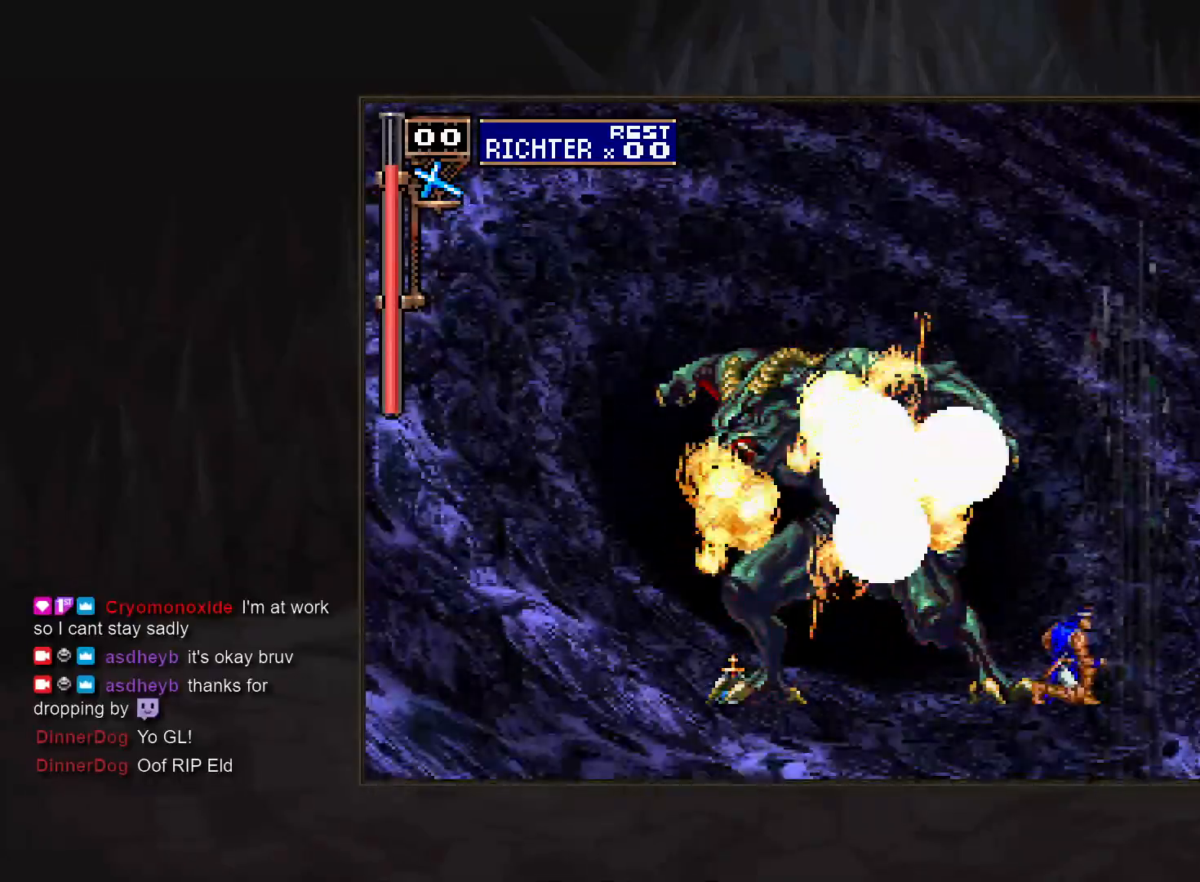
{"buttons": [], "events": [[67, "CROSS", "up"]]}
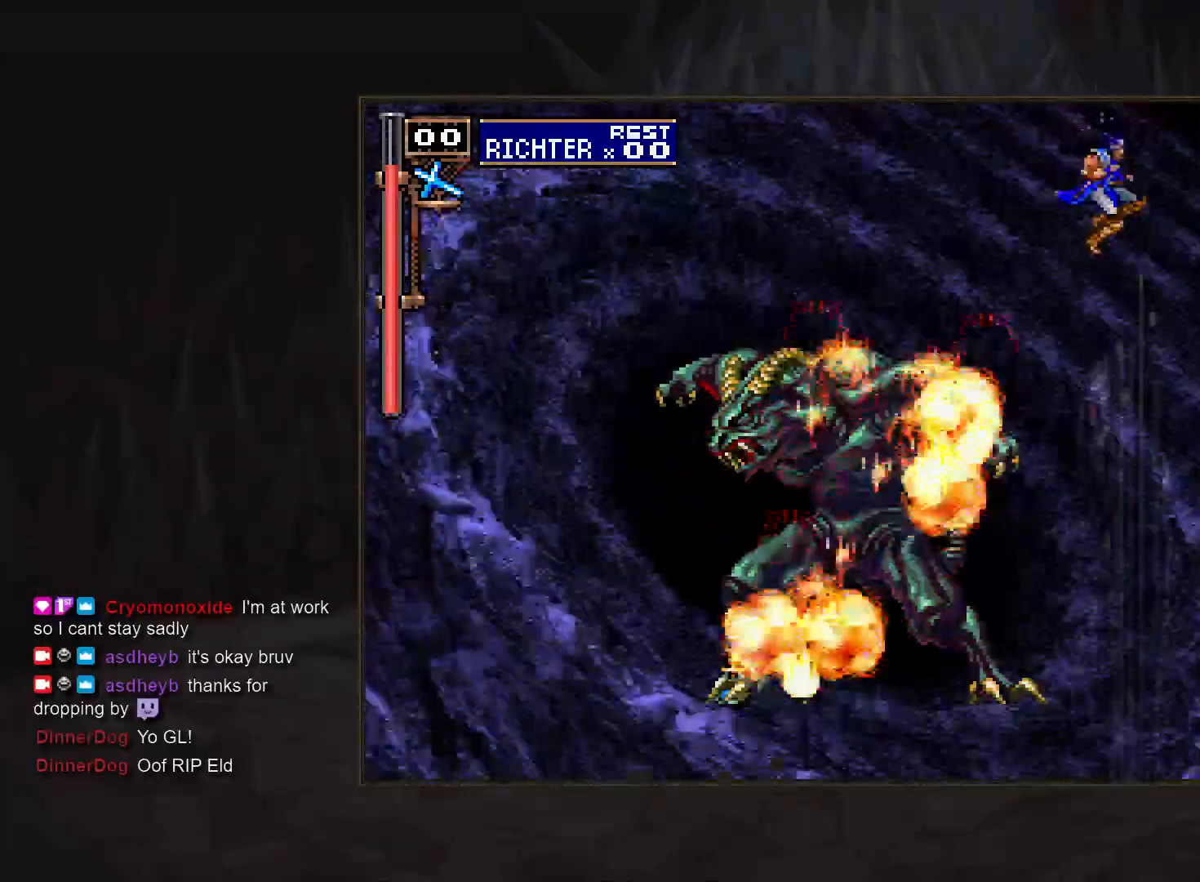
{"buttons": ["DPAD_DOWN", "DPAD_RIGHT"], "events": [[267, "DPAD_DOWN", "down"], [367, "DPAD_RIGHT", "down"], [400, "SQUARE", "down"], [483, "SQUARE", "up"]]}
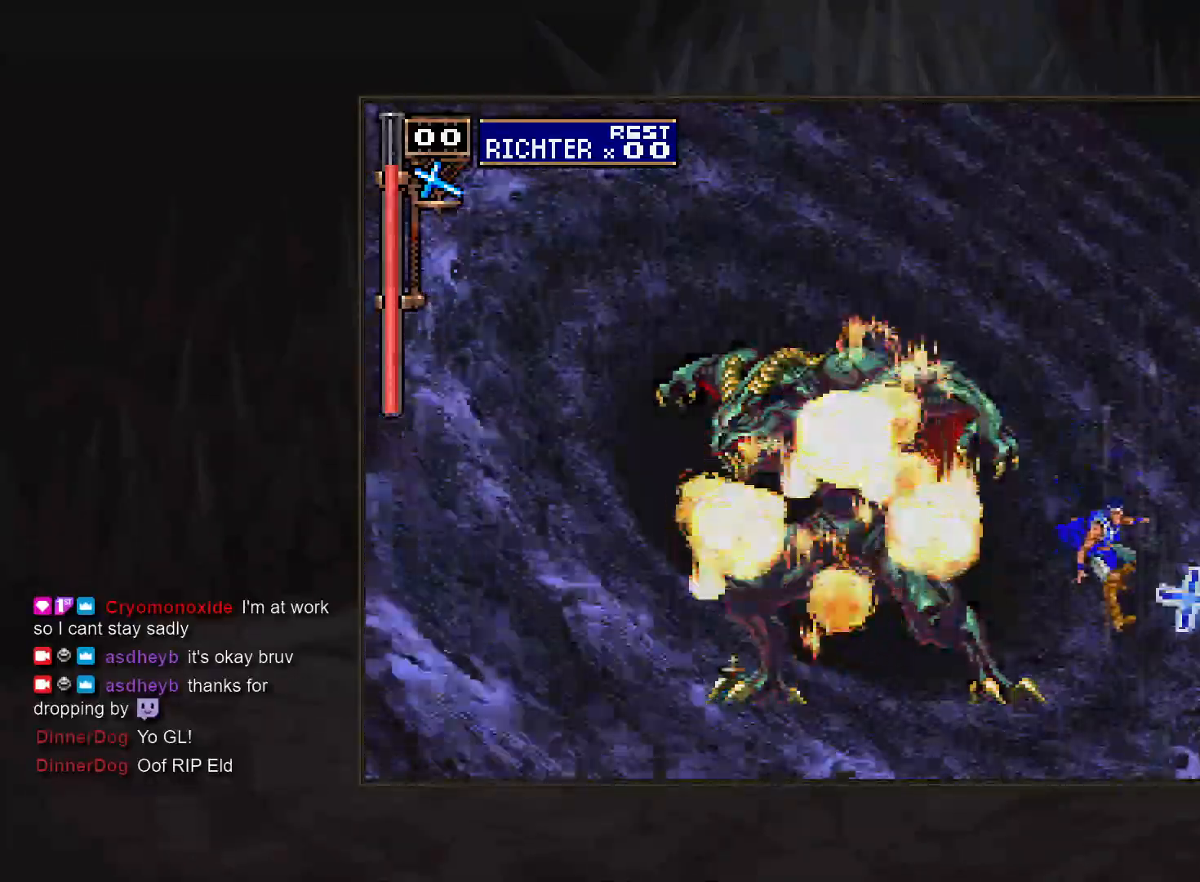
{"buttons": [], "events": [[50, "DPAD_DOWN", "up"], [167, "DPAD_RIGHT", "up"]]}